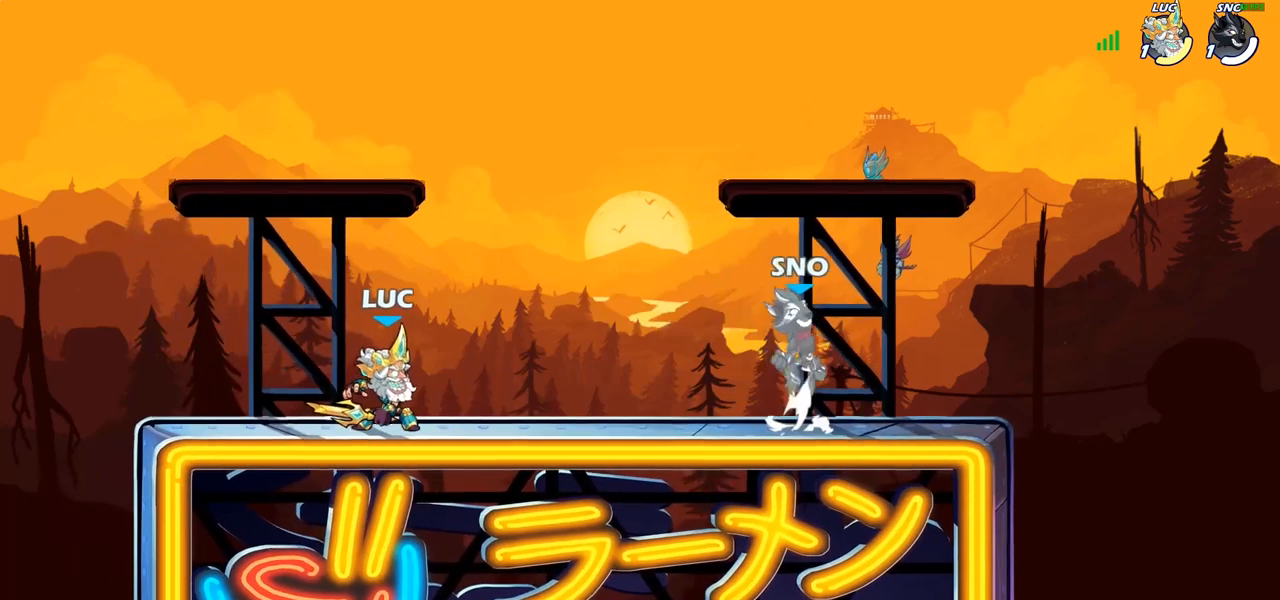
Gameplay with a controller (PlayStation layout); each line is a JSON object with the inputs held at the frame after it. "events" lists button and stick changes between this image and that frame as [ms after this image, input, new state], when the widget could be followed in between.
{"buttons": ["L1"], "left_stick": "center", "right_stick": "center", "events": [[483, "L1", "down"]]}
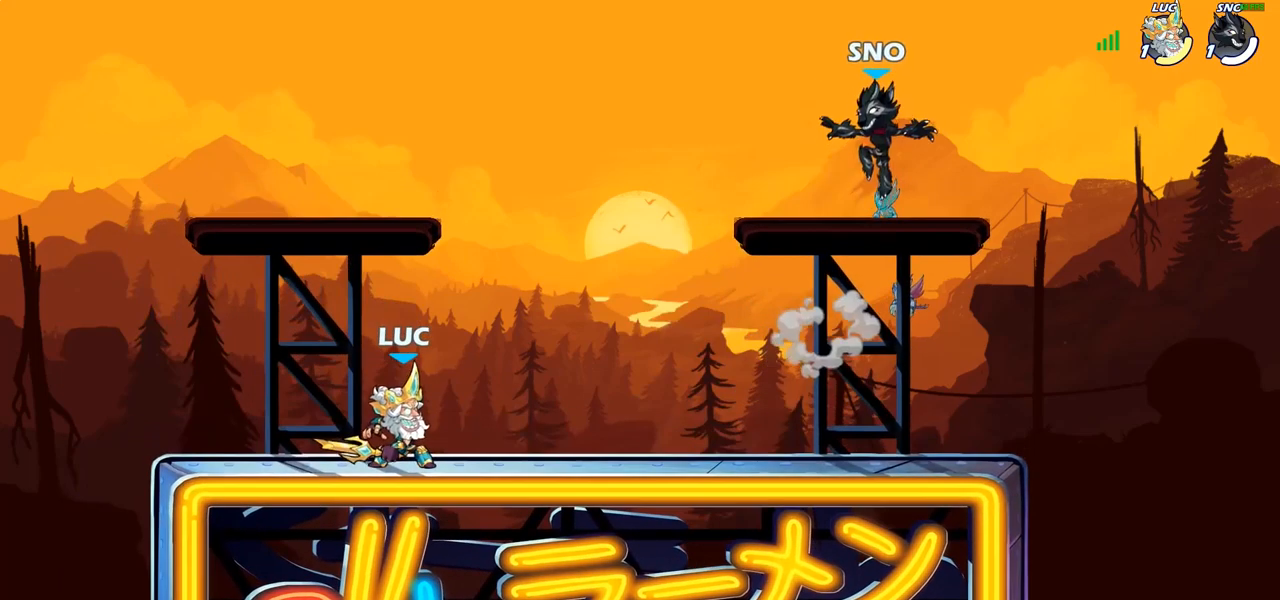
{"buttons": ["CROSS"], "left_stick": "center", "right_stick": "center", "events": [[200, "left_stick", "right"], [250, "R2", "down"], [267, "R1", "down"], [400, "R1", "up"], [400, "R2", "up"], [450, "CROSS", "down"], [467, "L1", "up"], [467, "left_stick", "center"]]}
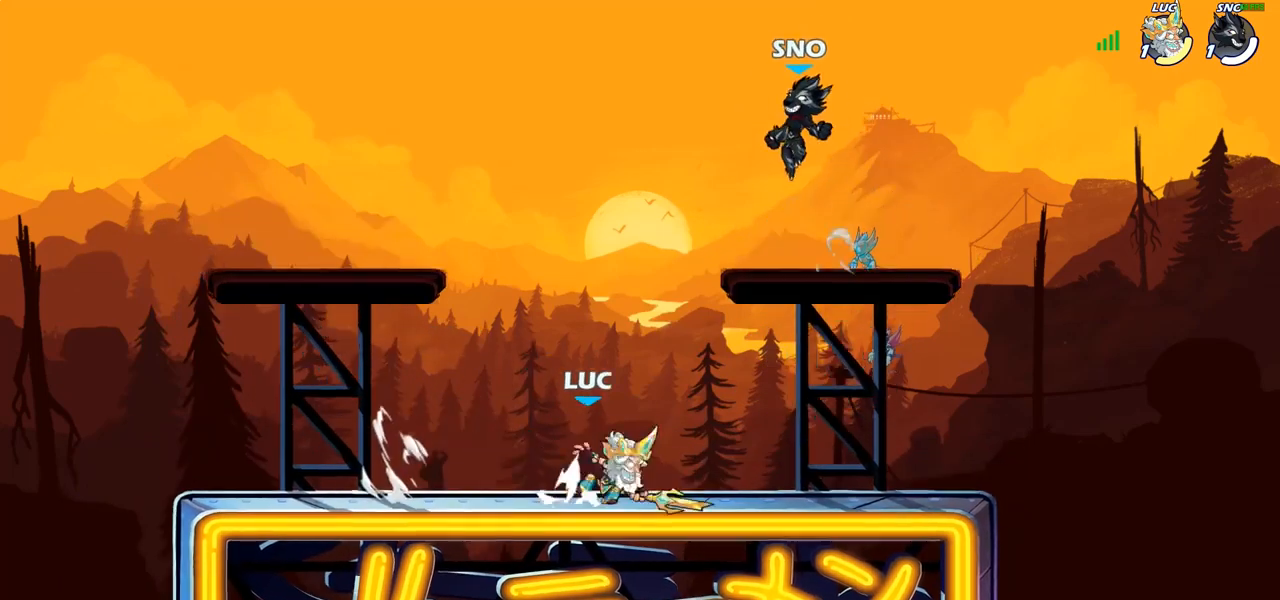
{"buttons": [], "left_stick": "left", "right_stick": "center", "events": [[33, "CIRCLE", "down"], [50, "CROSS", "up"], [117, "left_stick", "left"], [150, "CIRCLE", "up"]]}
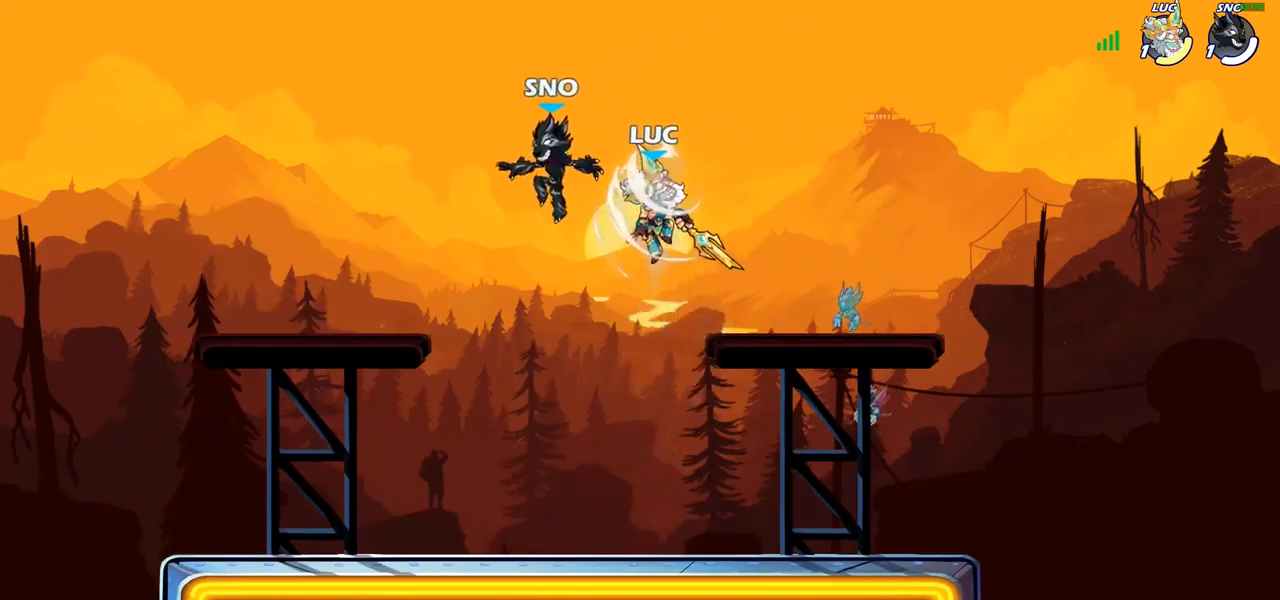
{"buttons": ["L1"], "left_stick": "down-right", "right_stick": "center", "events": [[217, "left_stick", "center"], [300, "left_stick", "down"], [367, "SQUARE", "down"], [417, "L1", "down"], [467, "SQUARE", "up"], [500, "left_stick", "down-right"]]}
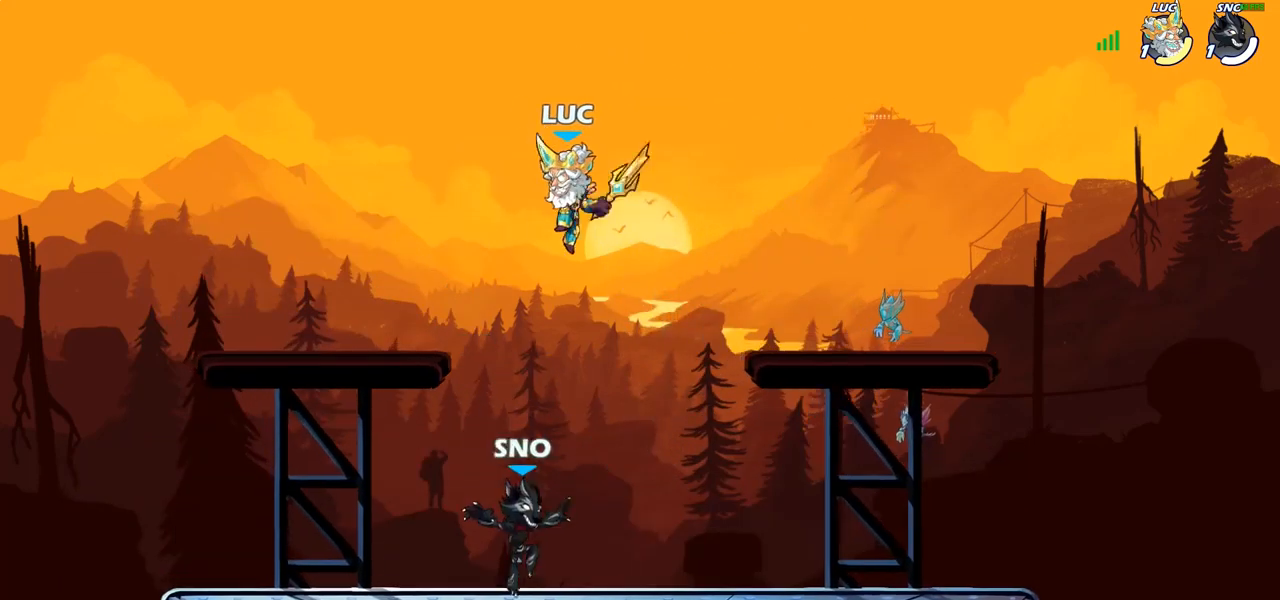
{"buttons": ["L1"], "left_stick": "right", "right_stick": "center", "events": [[33, "L1", "up"], [50, "left_stick", "right"], [500, "L1", "down"]]}
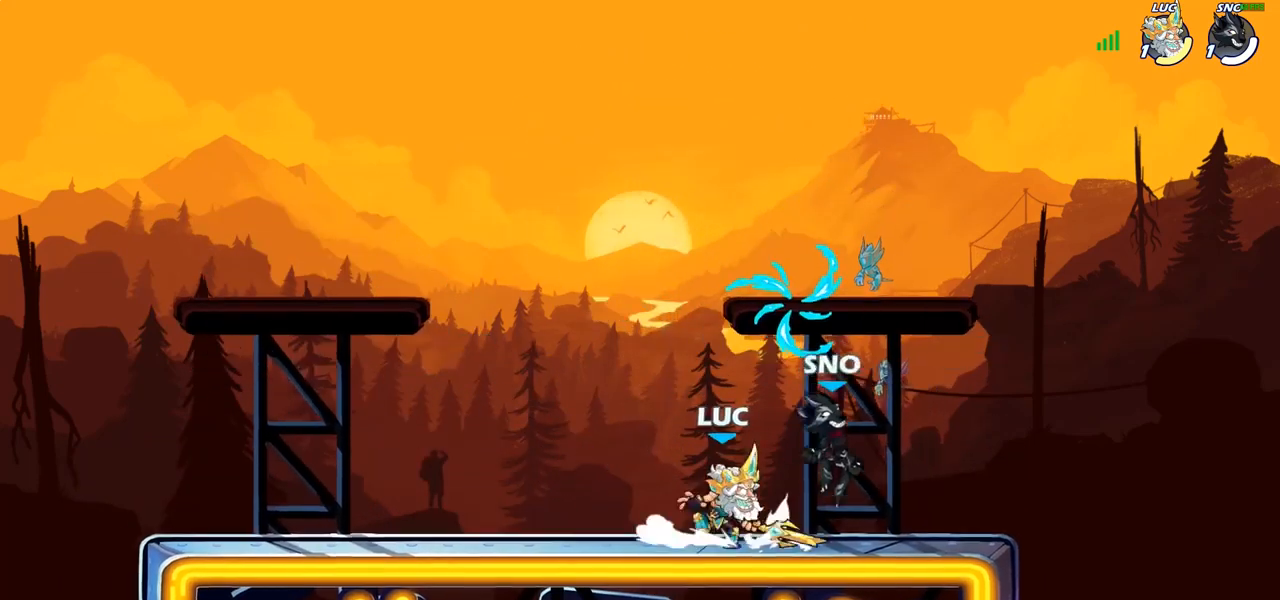
{"buttons": ["R1"], "left_stick": "center", "right_stick": "center", "events": [[17, "left_stick", "up-left"], [67, "L1", "up"], [83, "left_stick", "center"], [100, "SQUARE", "down"], [183, "SQUARE", "up"], [400, "R1", "down"]]}
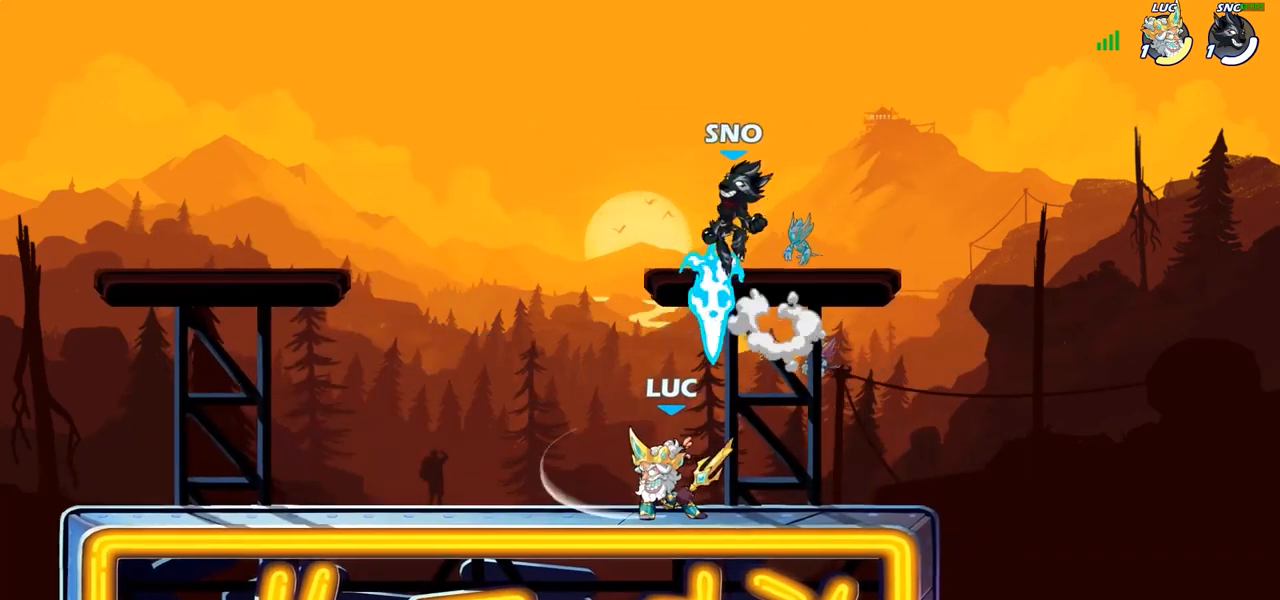
{"buttons": [], "left_stick": "center", "right_stick": "center"}
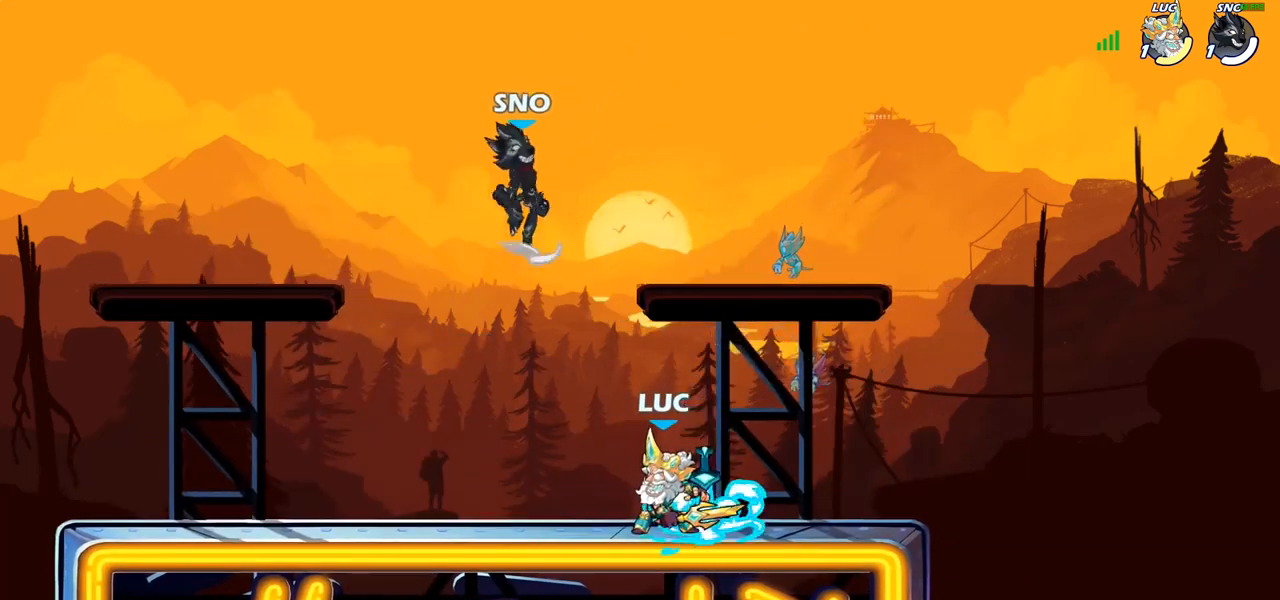
{"buttons": [], "left_stick": "left", "right_stick": "center", "events": [[350, "left_stick", "left"]]}
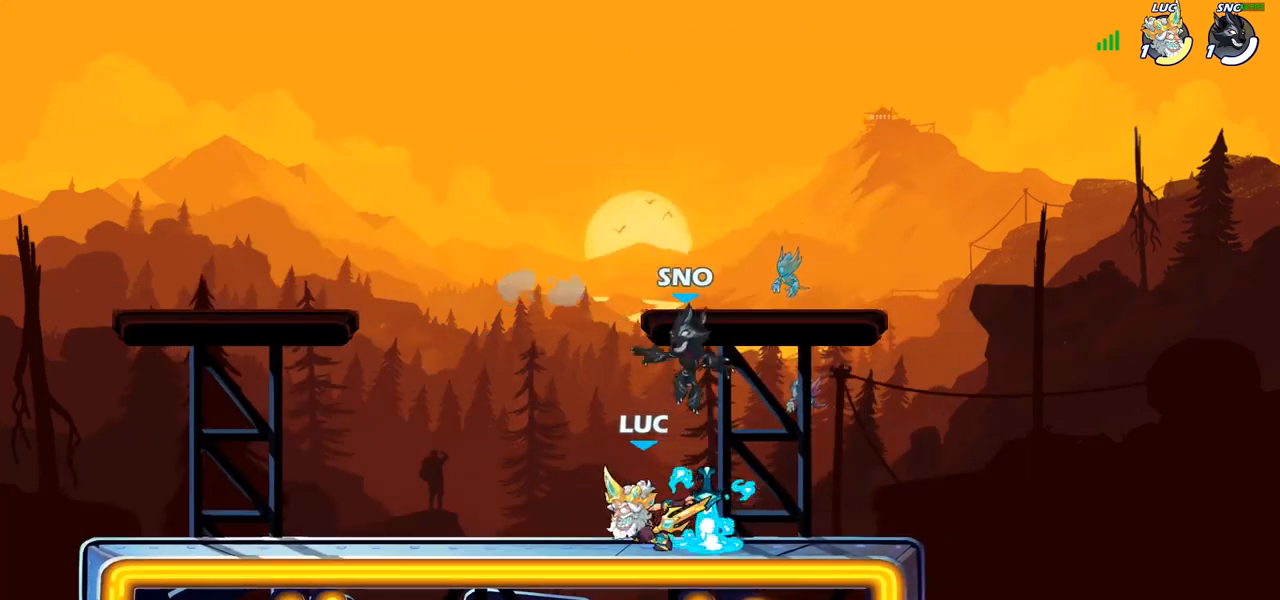
{"buttons": [], "left_stick": "center", "right_stick": "center", "events": [[67, "SQUARE", "down"], [67, "left_stick", "right"], [150, "SQUARE", "up"], [200, "R1", "down"], [250, "left_stick", "center"], [300, "R1", "up"]]}
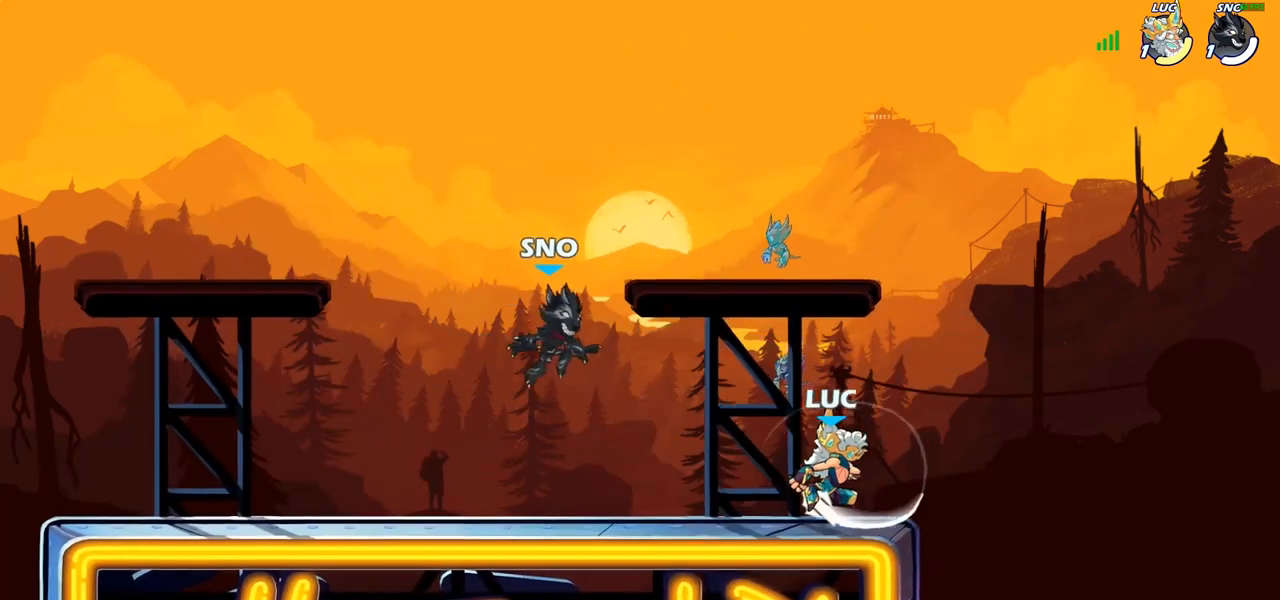
{"buttons": ["R1"], "left_stick": "center", "right_stick": "center", "events": [[83, "R1", "down"], [167, "R1", "up"], [183, "L1", "down"], [200, "left_stick", "left"], [233, "L1", "up"], [317, "left_stick", "down-left"], [383, "R1", "down"], [383, "SQUARE", "down"], [450, "SQUARE", "up"], [467, "left_stick", "center"]]}
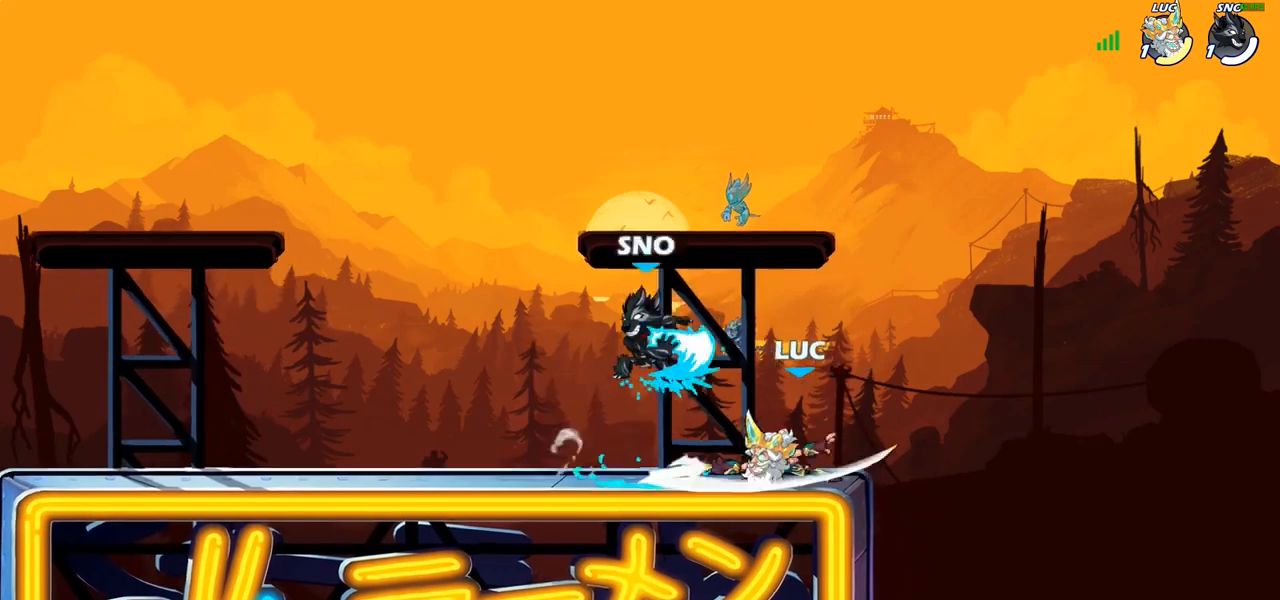
{"buttons": ["L1"], "left_stick": "center", "right_stick": "center", "events": [[50, "R1", "up"], [250, "L1", "down"]]}
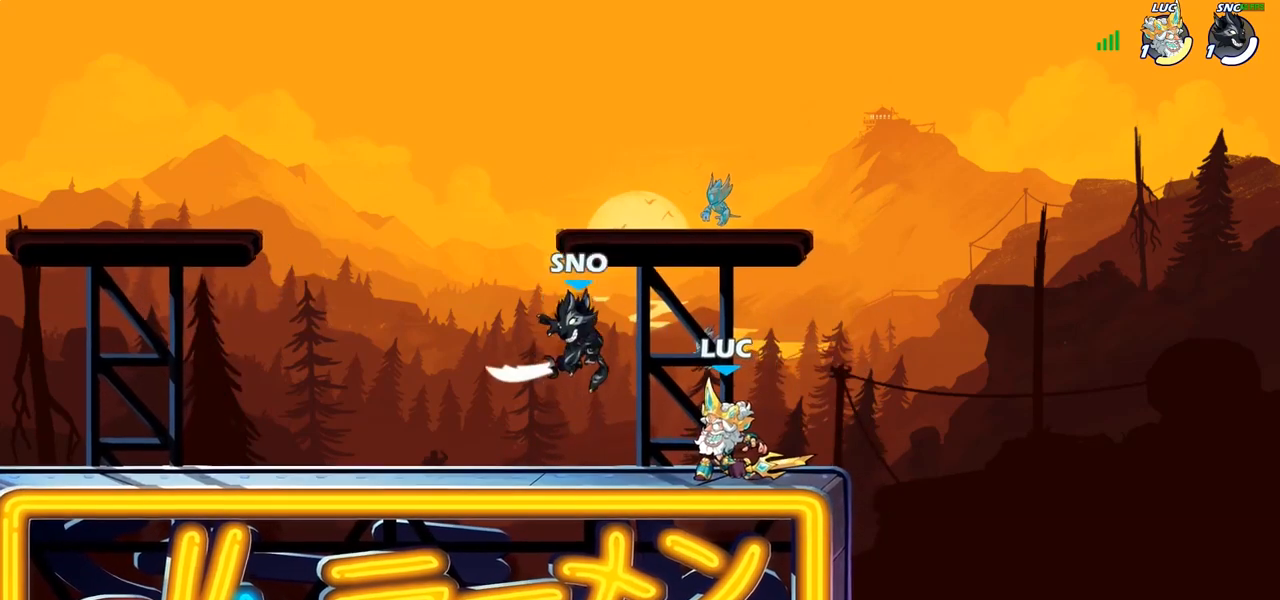
{"buttons": ["SQUARE"], "left_stick": "left", "right_stick": "center", "events": [[50, "R1", "down"], [50, "R2", "down"], [133, "R1", "up"], [150, "L1", "up"], [250, "R1", "down"], [317, "R1", "up"], [317, "R2", "up"], [367, "left_stick", "up-left"], [450, "SQUARE", "down"], [467, "left_stick", "left"]]}
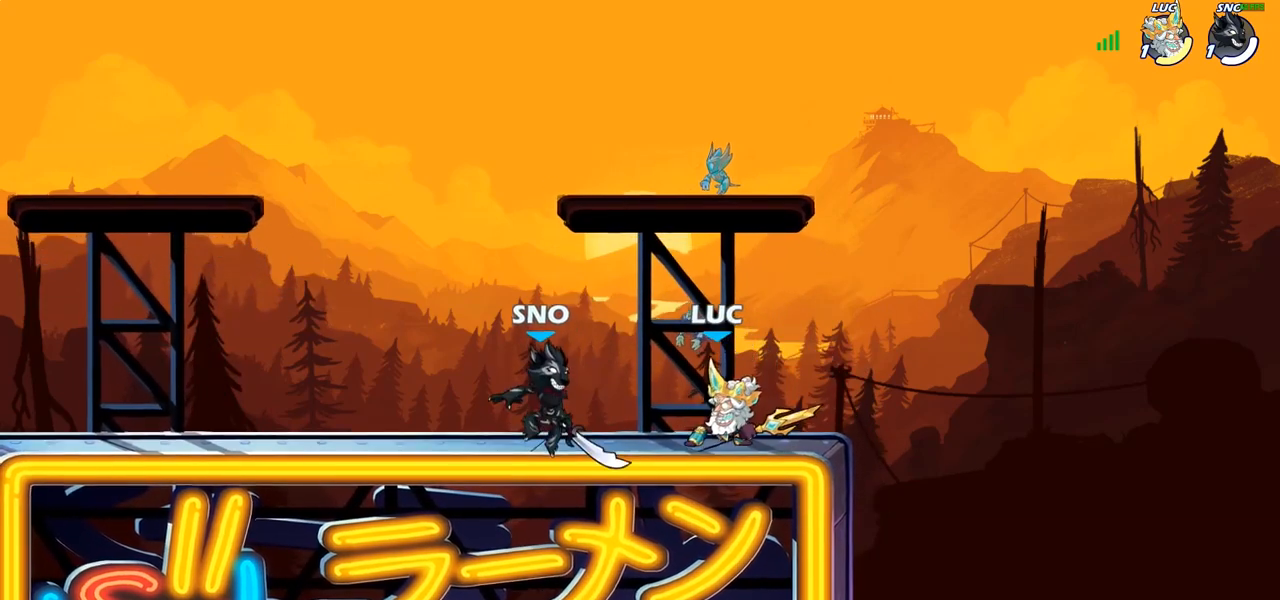
{"buttons": [], "left_stick": "left", "right_stick": "center", "events": [[17, "SQUARE", "up"], [183, "left_stick", "center"], [400, "left_stick", "left"]]}
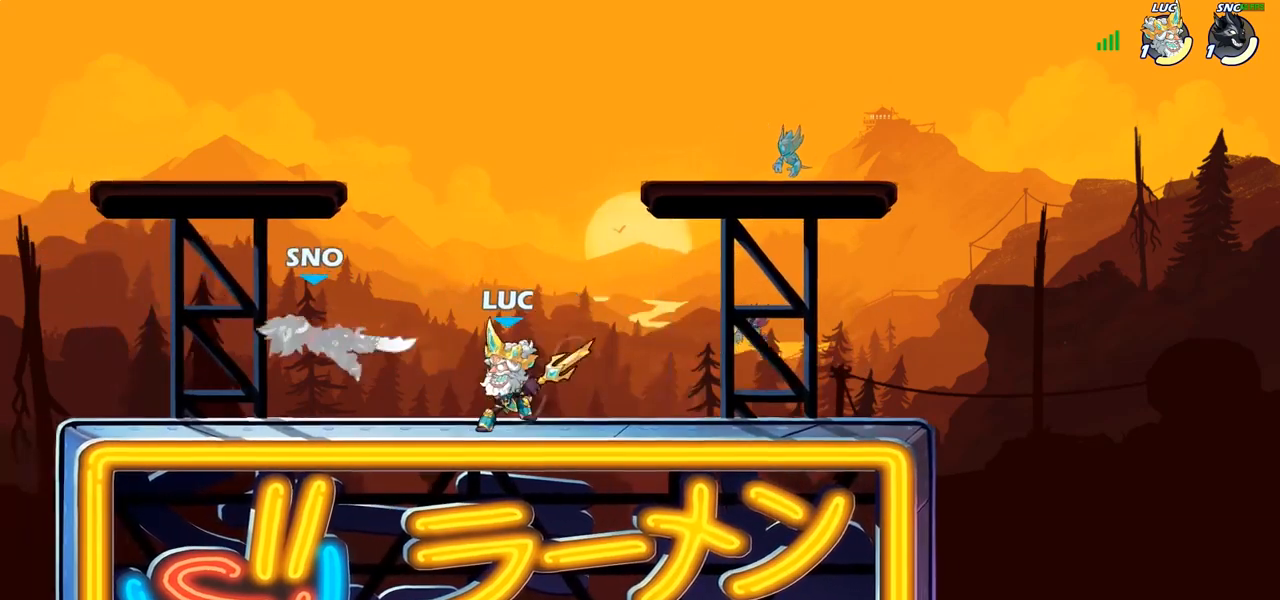
{"buttons": ["L1"], "left_stick": "center", "right_stick": "center", "events": [[17, "R2", "down"], [100, "SQUARE", "down"], [100, "left_stick", "center"], [117, "R2", "up"], [183, "SQUARE", "up"], [283, "SQUARE", "down"], [383, "SQUARE", "up"], [433, "L1", "down"]]}
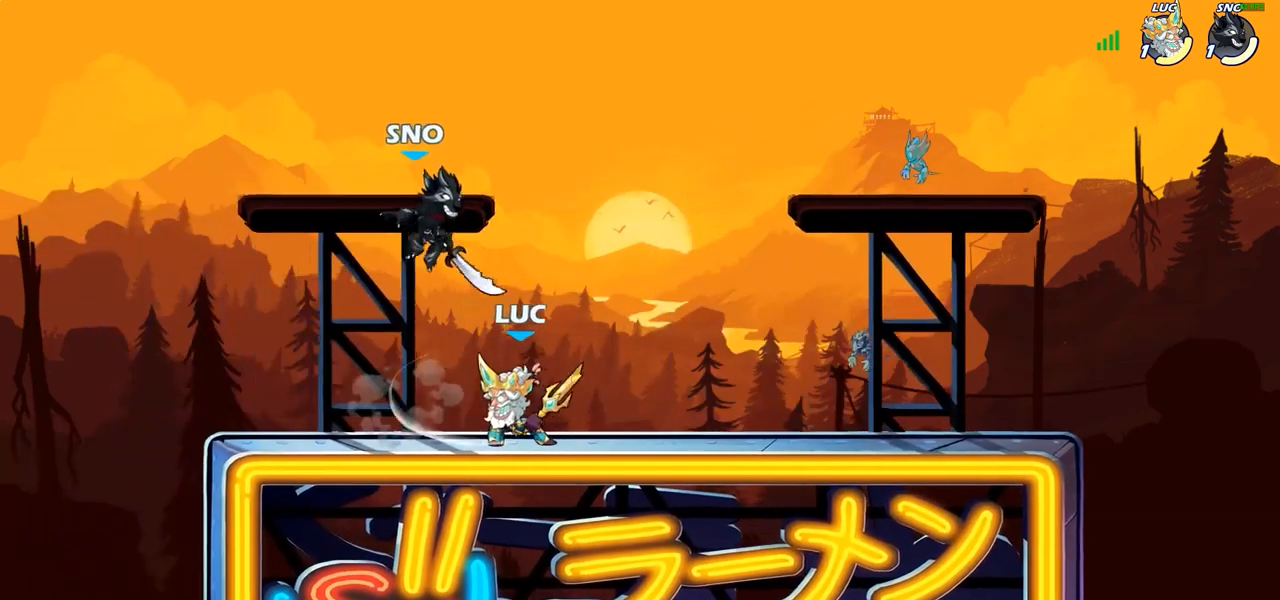
{"buttons": ["R1"], "left_stick": "down-right", "right_stick": "center", "events": [[67, "L1", "up"], [100, "left_stick", "right"], [200, "CROSS", "down"], [217, "left_stick", "up-left"], [233, "R2", "down"], [317, "CROSS", "up"], [317, "R1", "down"], [400, "left_stick", "up-right"], [417, "R1", "up"], [417, "R2", "up"], [467, "R1", "down"], [483, "left_stick", "down-right"]]}
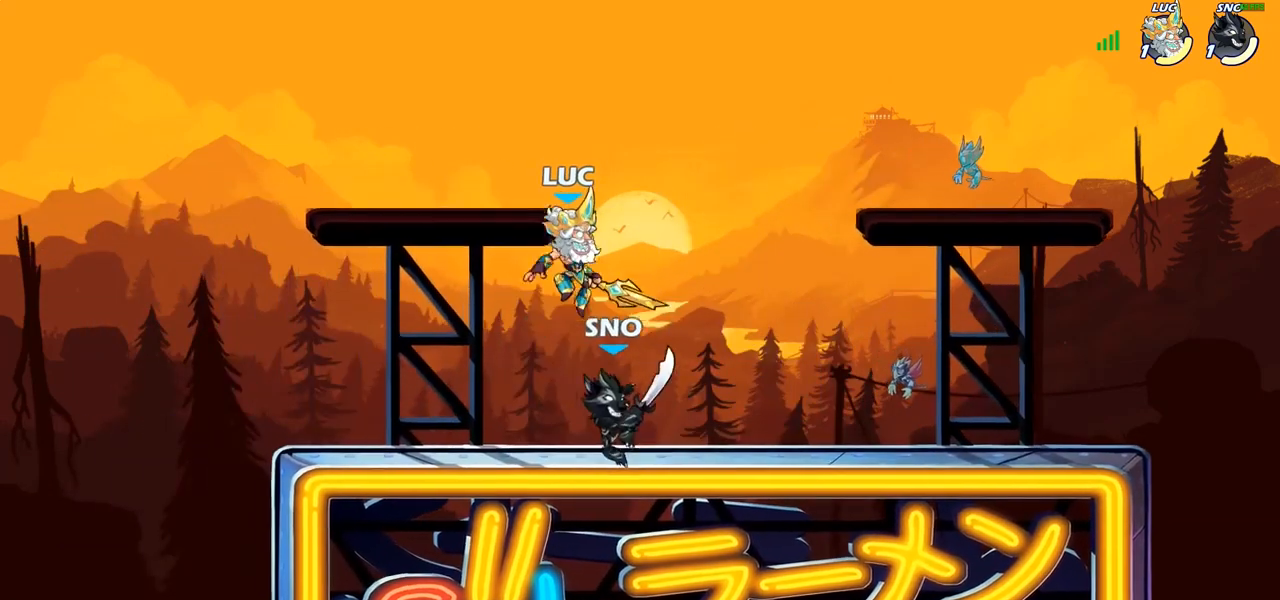
{"buttons": [], "left_stick": "right", "right_stick": "center", "events": [[117, "left_stick", "right"], [150, "SQUARE", "down"], [217, "SQUARE", "up"], [483, "R1", "up"]]}
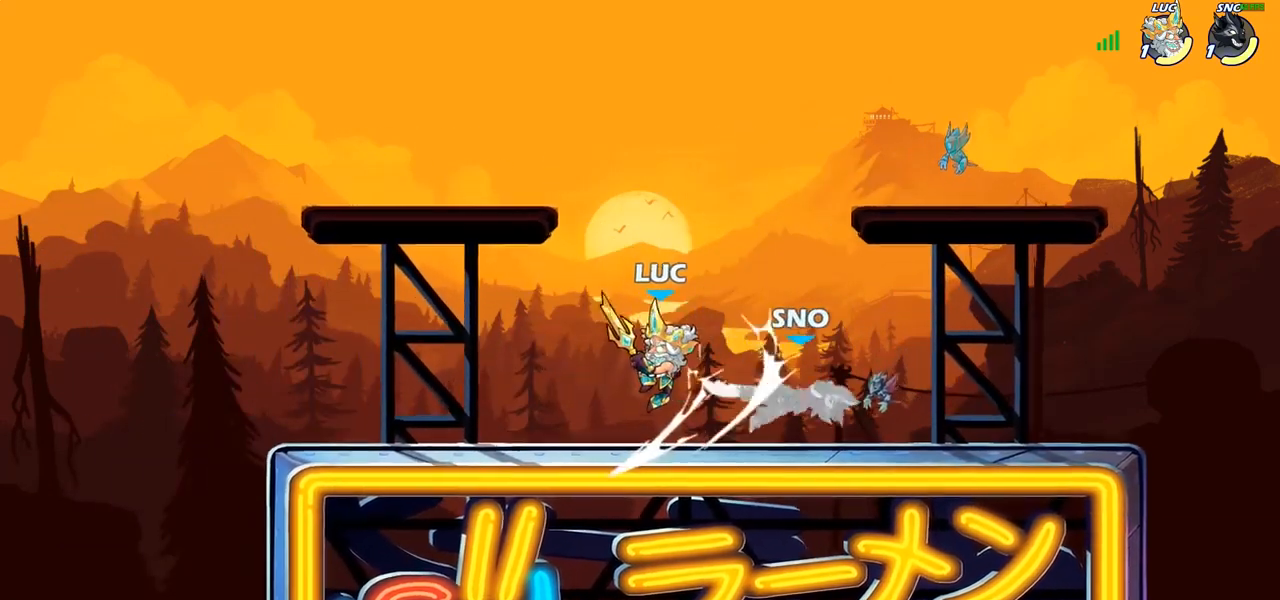
{"buttons": [], "left_stick": "center", "right_stick": "center", "events": [[283, "R1", "down"], [283, "R2", "down"], [300, "L1", "down"], [317, "left_stick", "center"], [333, "CIRCLE", "down"], [350, "R1", "up"], [350, "R2", "up"], [400, "CIRCLE", "up"], [400, "L1", "up"]]}
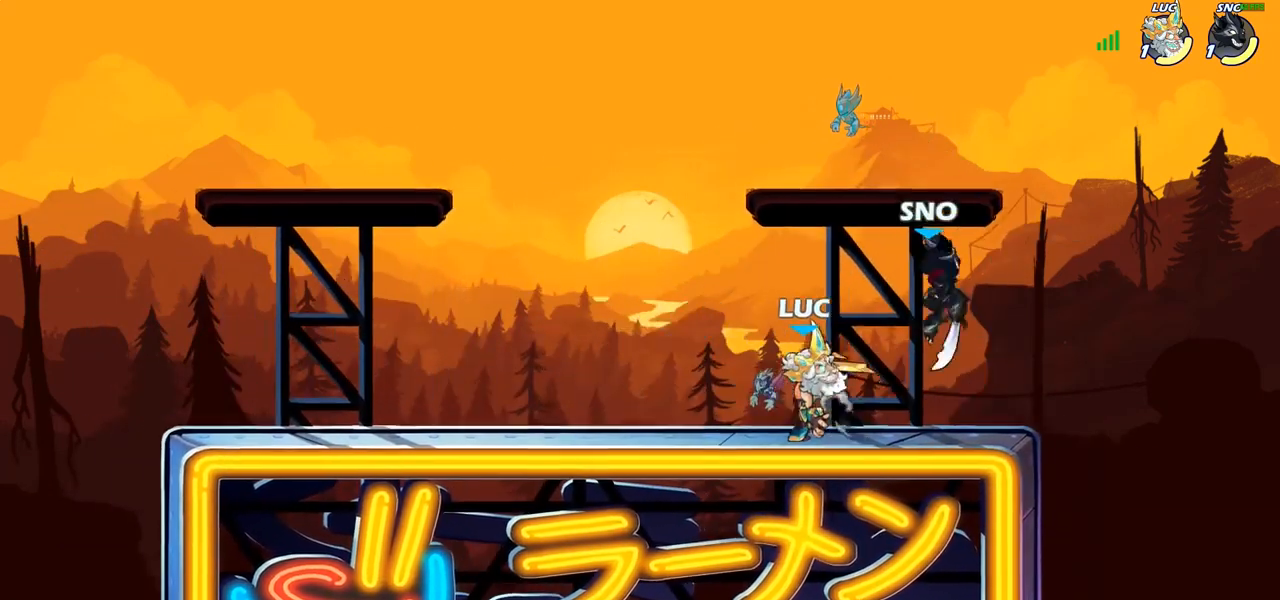
{"buttons": [], "left_stick": "center", "right_stick": "center", "events": []}
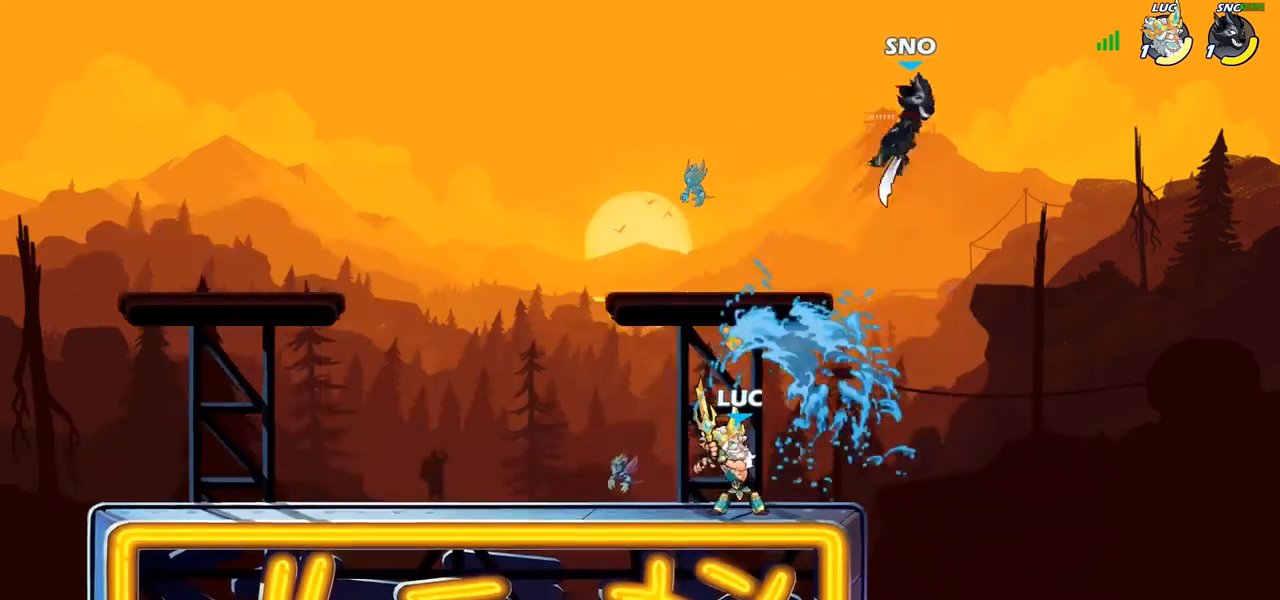
{"buttons": ["L1"], "left_stick": "up", "right_stick": "center", "events": [[33, "L1", "down"], [117, "L1", "up"], [183, "left_stick", "right"], [217, "CROSS", "down"], [217, "L1", "down"], [350, "CIRCLE", "down"], [350, "CROSS", "up"], [367, "left_stick", "up-right"], [450, "CIRCLE", "up"], [483, "left_stick", "up"]]}
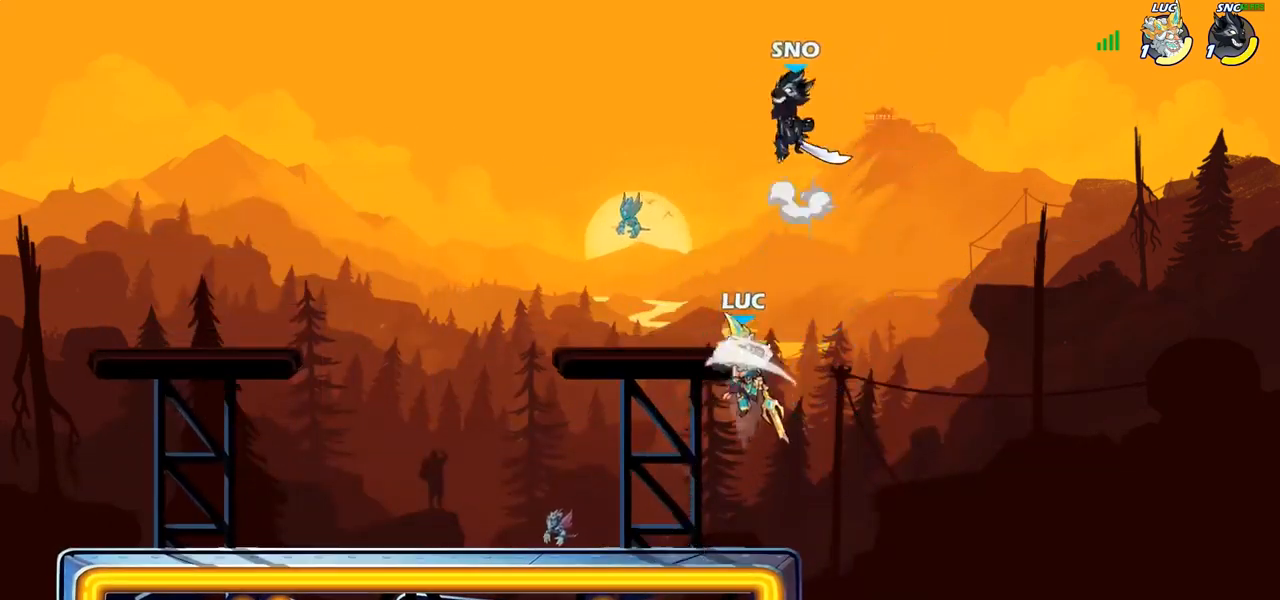
{"buttons": [], "left_stick": "up-right", "right_stick": "center", "events": [[17, "L1", "up"], [17, "left_stick", "up-left"], [133, "L1", "down"], [167, "left_stick", "left"], [183, "L1", "up"], [433, "left_stick", "up-right"]]}
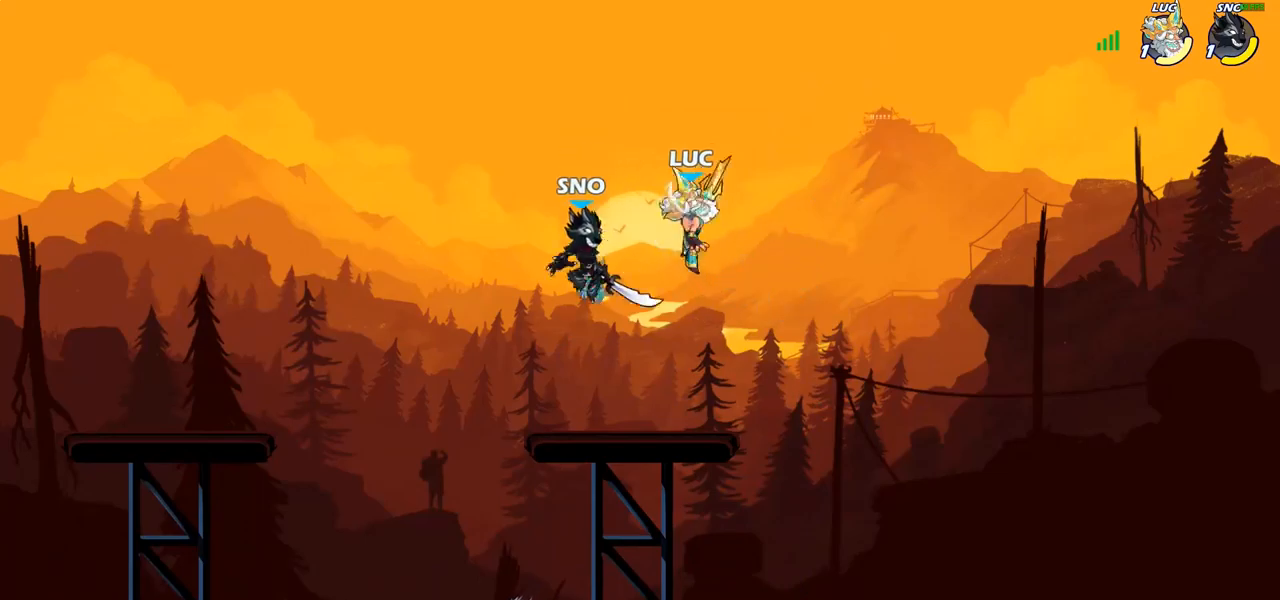
{"buttons": [], "left_stick": "down-left", "right_stick": "center", "events": [[250, "left_stick", "down-right"], [300, "left_stick", "down-left"]]}
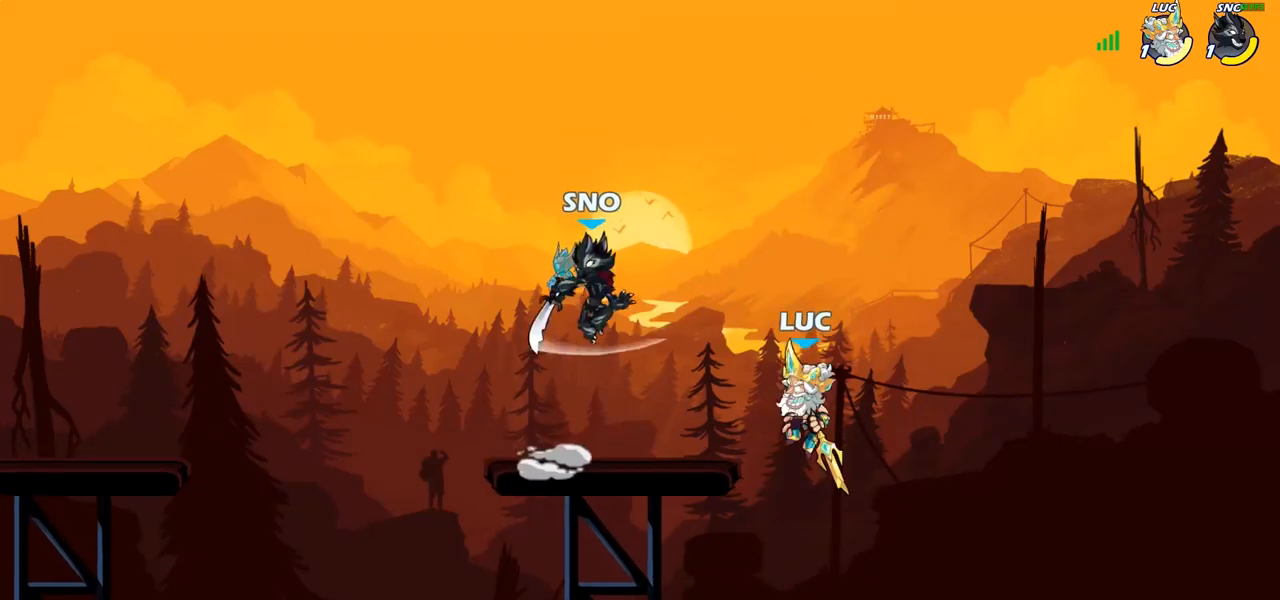
{"buttons": [], "left_stick": "down", "right_stick": "center", "events": [[67, "left_stick", "left"], [183, "CROSS", "down"], [283, "CROSS", "up"], [417, "left_stick", "down"]]}
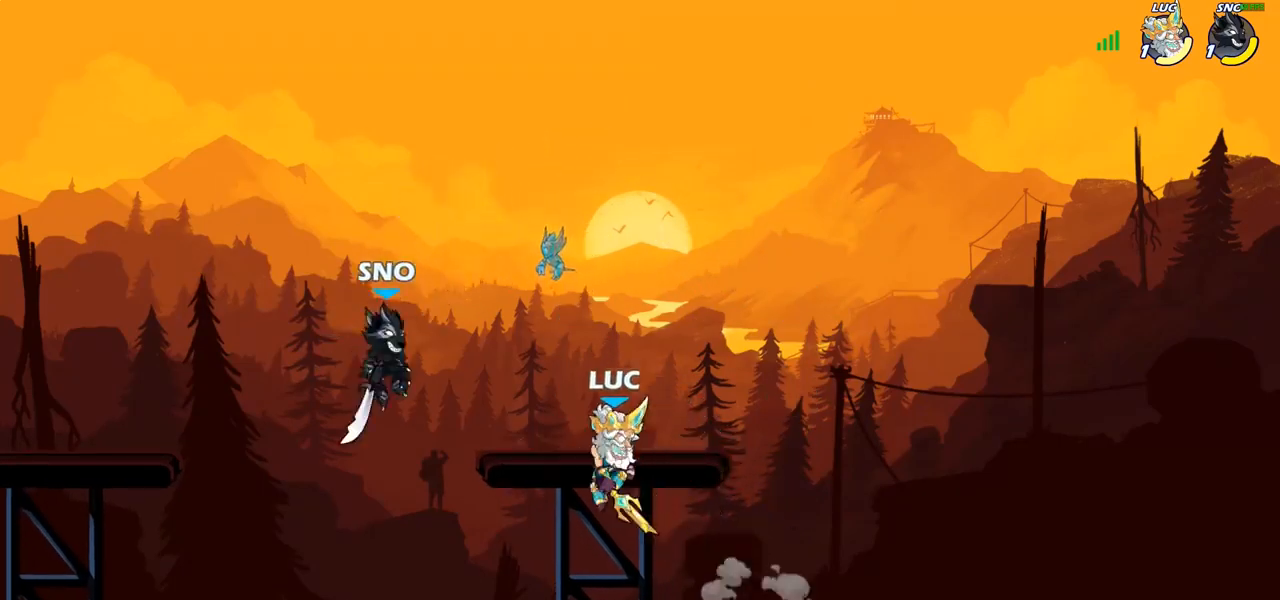
{"buttons": ["R1", "R2"], "left_stick": "left", "right_stick": "center", "events": [[50, "left_stick", "down-left"], [367, "left_stick", "left"], [450, "R2", "down"], [500, "R1", "down"]]}
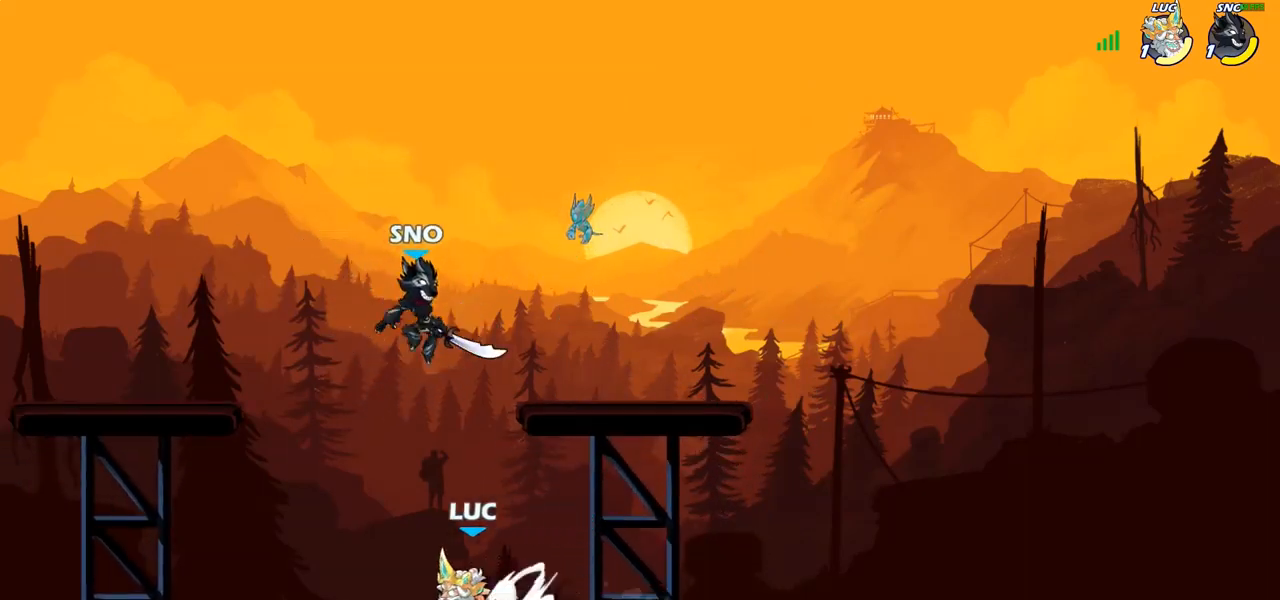
{"buttons": [], "left_stick": "center", "right_stick": "center", "events": [[100, "R1", "up"], [117, "R2", "up"], [183, "left_stick", "up-right"], [217, "SQUARE", "down"], [233, "left_stick", "right"], [300, "SQUARE", "up"], [417, "left_stick", "center"]]}
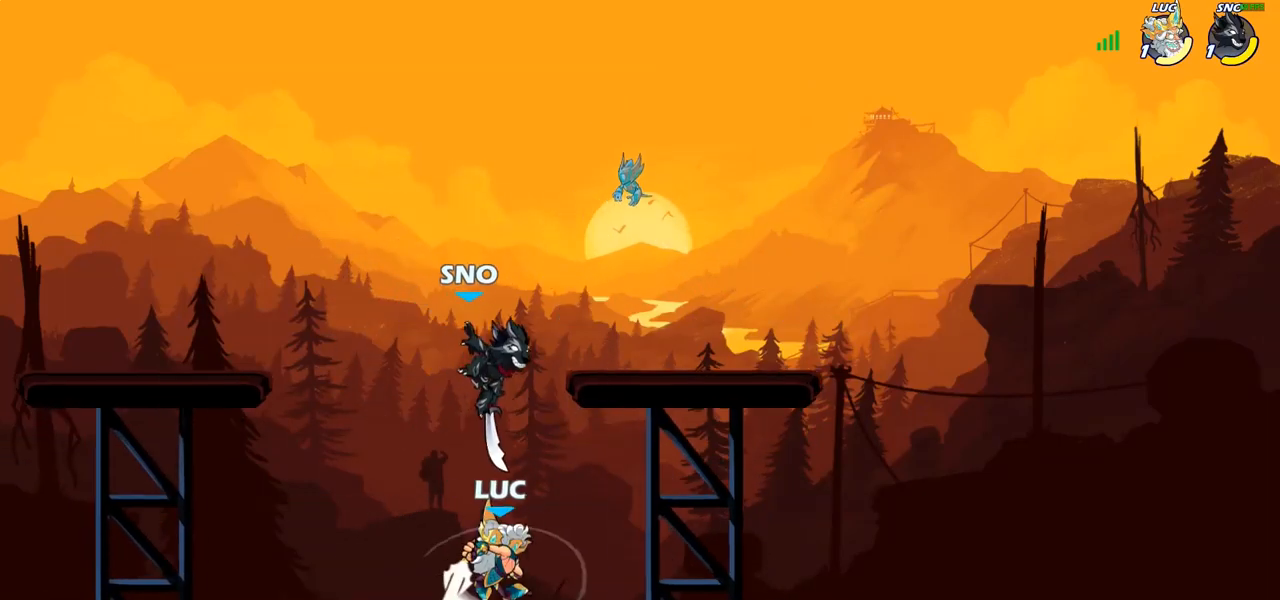
{"buttons": ["R1", "R2"], "left_stick": "left", "right_stick": "center", "events": [[33, "L1", "down"], [83, "left_stick", "right"], [100, "R1", "down"], [150, "R1", "up"], [183, "L1", "up"], [250, "left_stick", "up"], [350, "left_stick", "left"], [367, "CROSS", "down"], [433, "R2", "down"], [467, "CROSS", "up"], [467, "R1", "down"]]}
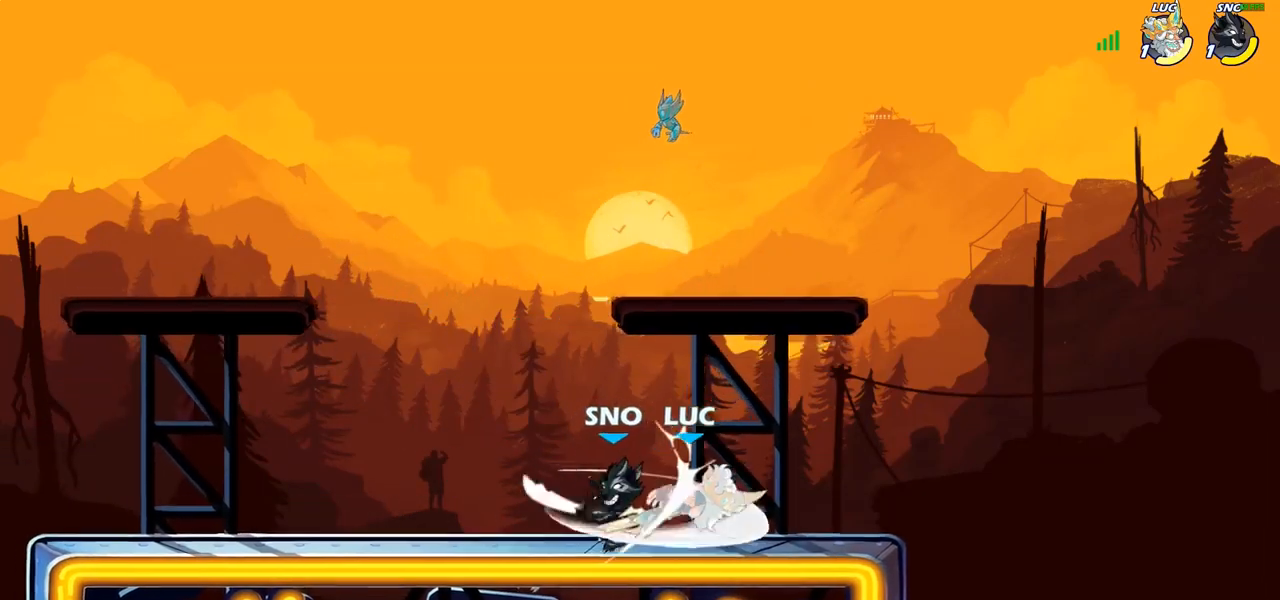
{"buttons": ["R2"], "left_stick": "center", "right_stick": "center", "events": [[100, "R2", "up"], [150, "R1", "up"], [183, "L1", "down"], [233, "L1", "up"], [333, "R1", "down"], [350, "left_stick", "center"], [383, "R2", "down"], [400, "L1", "down"], [500, "L1", "up"], [500, "R1", "up"]]}
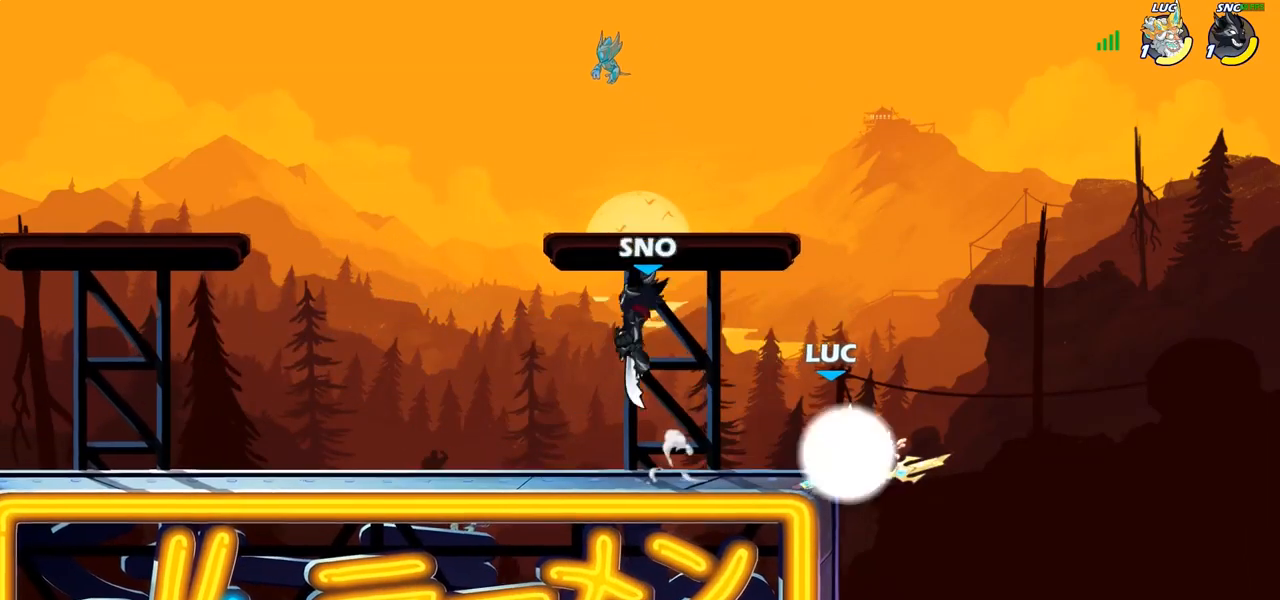
{"buttons": [], "left_stick": "left", "right_stick": "center", "events": [[100, "R1", "down"], [200, "R1", "up"], [200, "R2", "up"], [300, "CROSS", "down"], [433, "CROSS", "up"], [500, "left_stick", "left"]]}
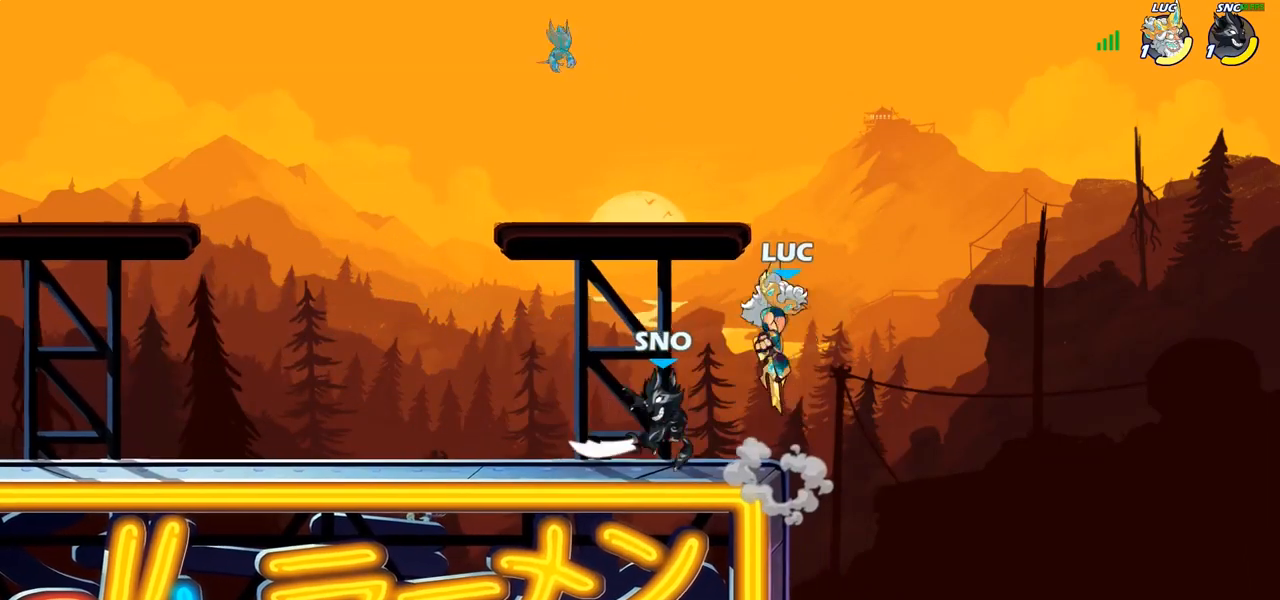
{"buttons": [], "left_stick": "up-left", "right_stick": "center", "events": [[33, "L1", "down"], [117, "left_stick", "down-left"], [217, "SQUARE", "down"], [217, "left_stick", "down"], [300, "SQUARE", "up"], [317, "left_stick", "down-left"], [333, "L1", "up"], [467, "left_stick", "up-left"]]}
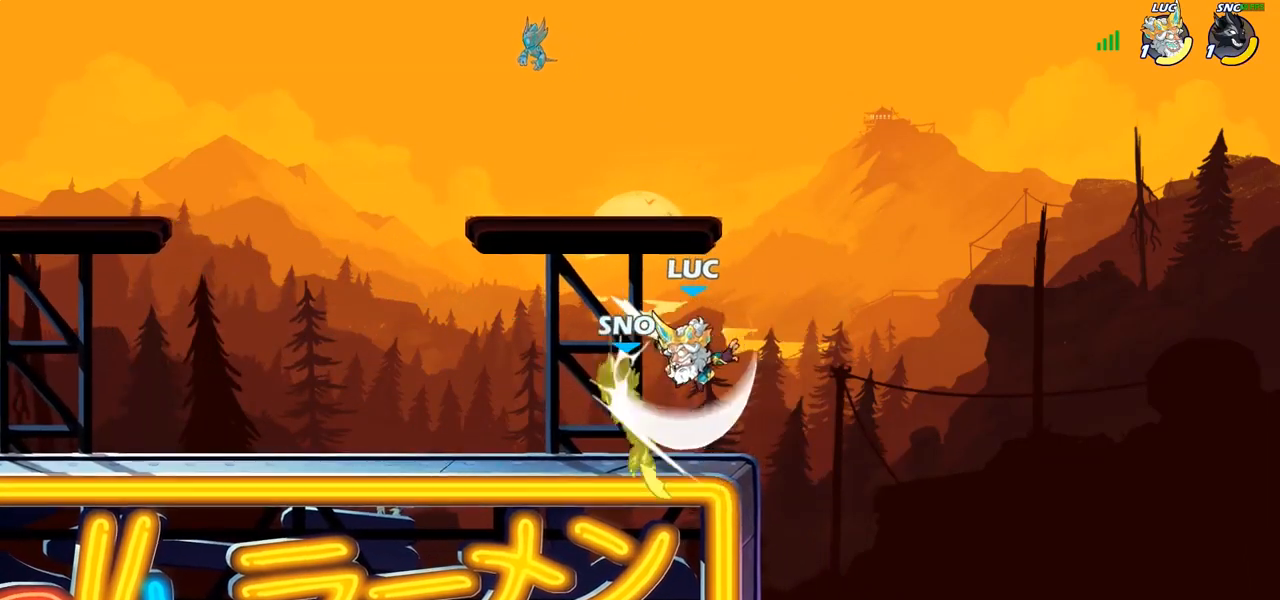
{"buttons": [], "left_stick": "left", "right_stick": "center", "events": [[100, "left_stick", "up-right"], [150, "CIRCLE", "down"], [183, "left_stick", "center"], [250, "CIRCLE", "up"], [350, "left_stick", "left"], [367, "L1", "down"], [500, "L1", "up"]]}
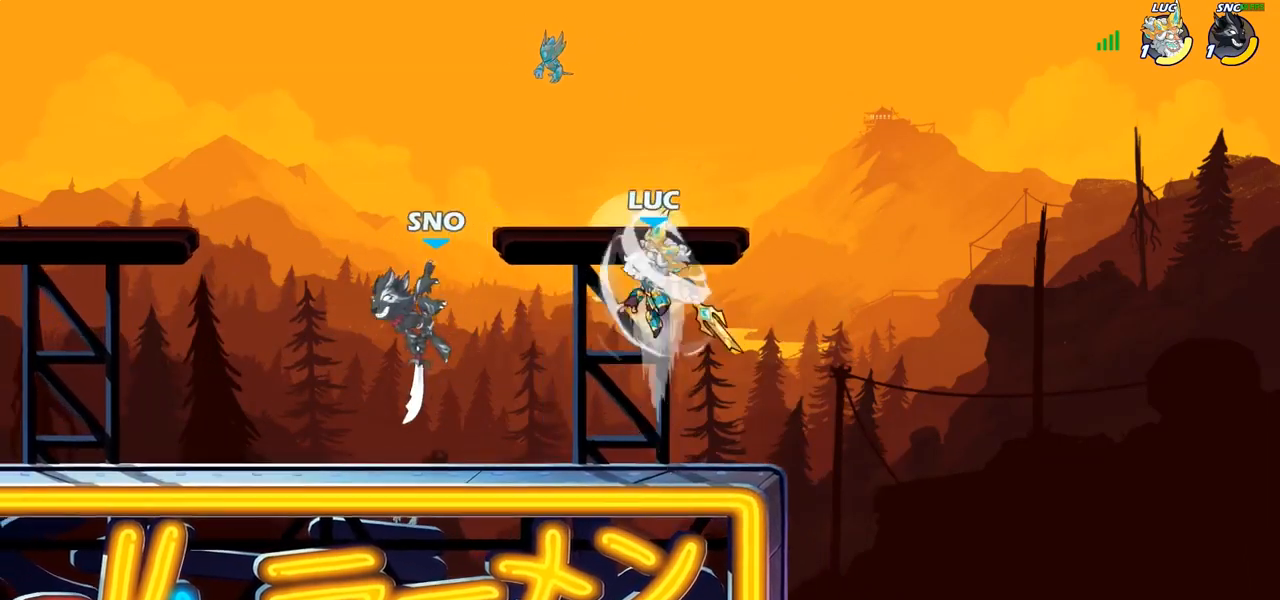
{"buttons": [], "left_stick": "down-right", "right_stick": "center", "events": [[183, "left_stick", "center"], [233, "R1", "down"], [233, "left_stick", "right"], [350, "R1", "up"], [400, "left_stick", "down-right"]]}